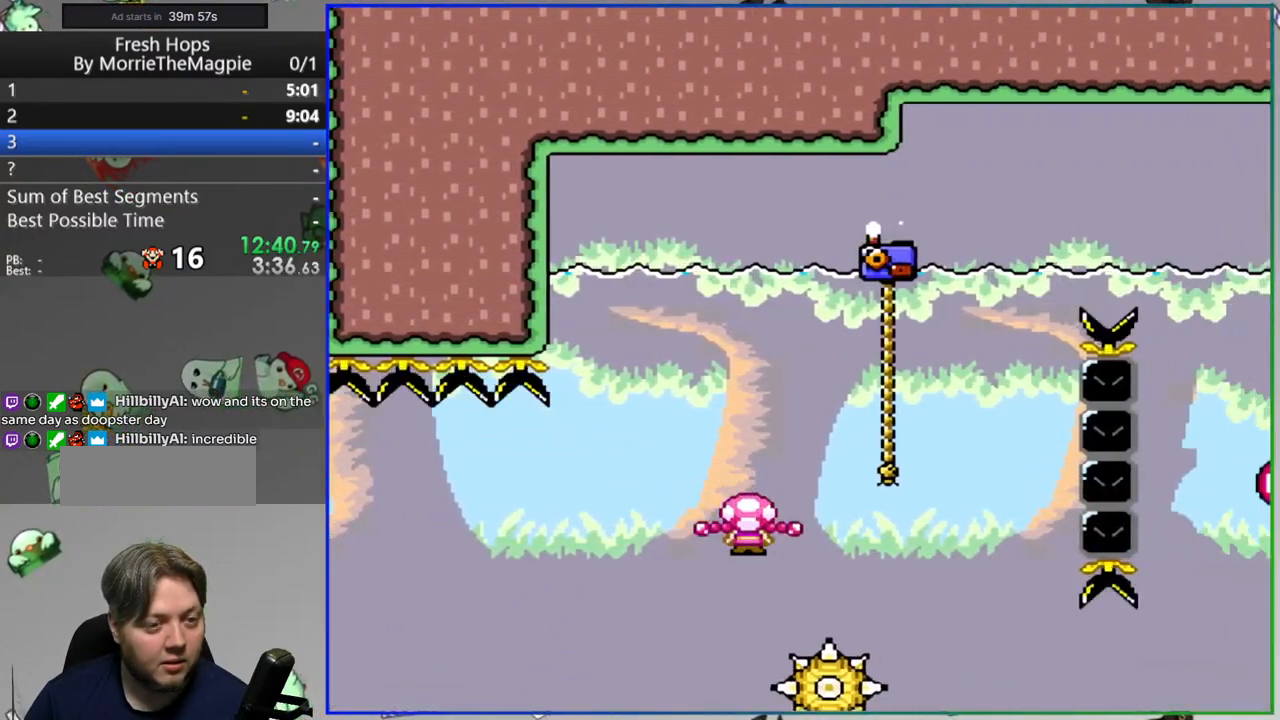
Gameplay with a controller (Nintendo layout); each line is a JSON object with the inputs held at the frame after it. "events" lists button and stick changes between this image and that frame as [ms after this image, input, new state], when the widget could be followed in between. Not read: L3 R3.
{"buttons": ["Y", "DPAD_UP"], "events": [[50, "DPAD_LEFT", "down"], [267, "DPAD_LEFT", "up"], [317, "DPAD_UP", "down"], [450, "A", "up"]]}
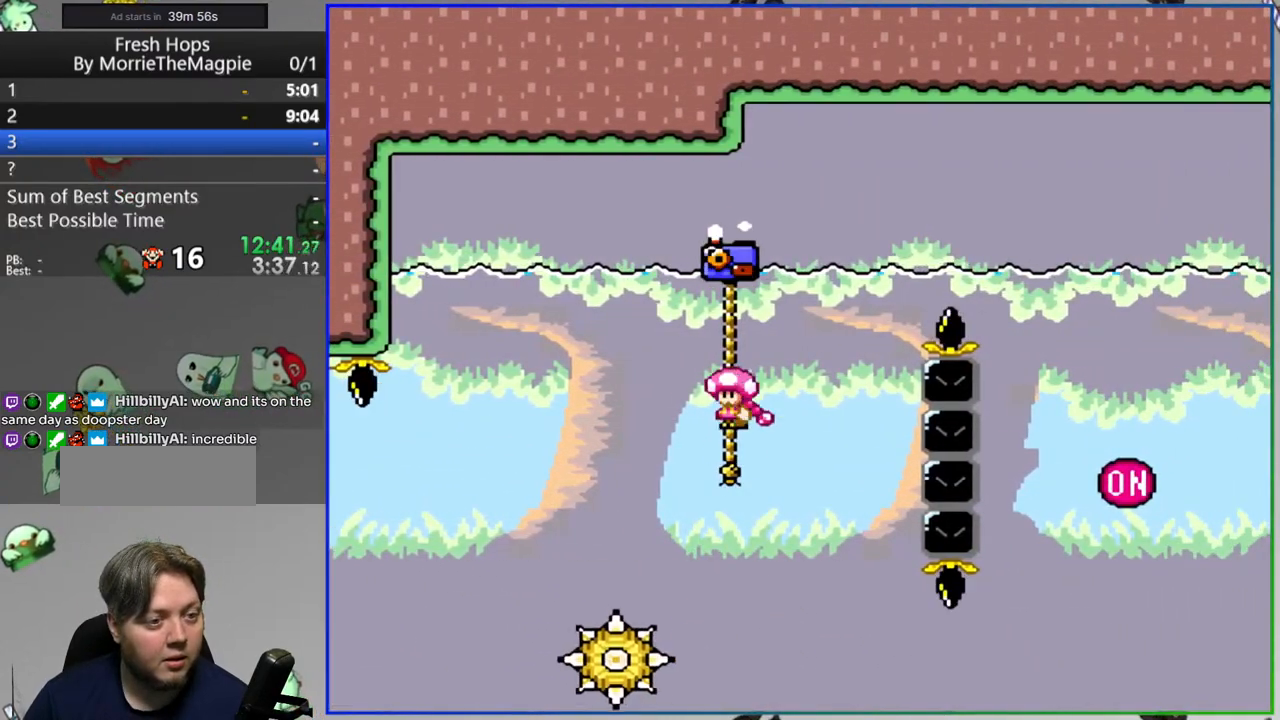
{"buttons": ["B", "Y", "DPAD_RIGHT"], "events": [[33, "DPAD_RIGHT", "down"], [33, "DPAD_UP", "up"], [50, "B", "down"]]}
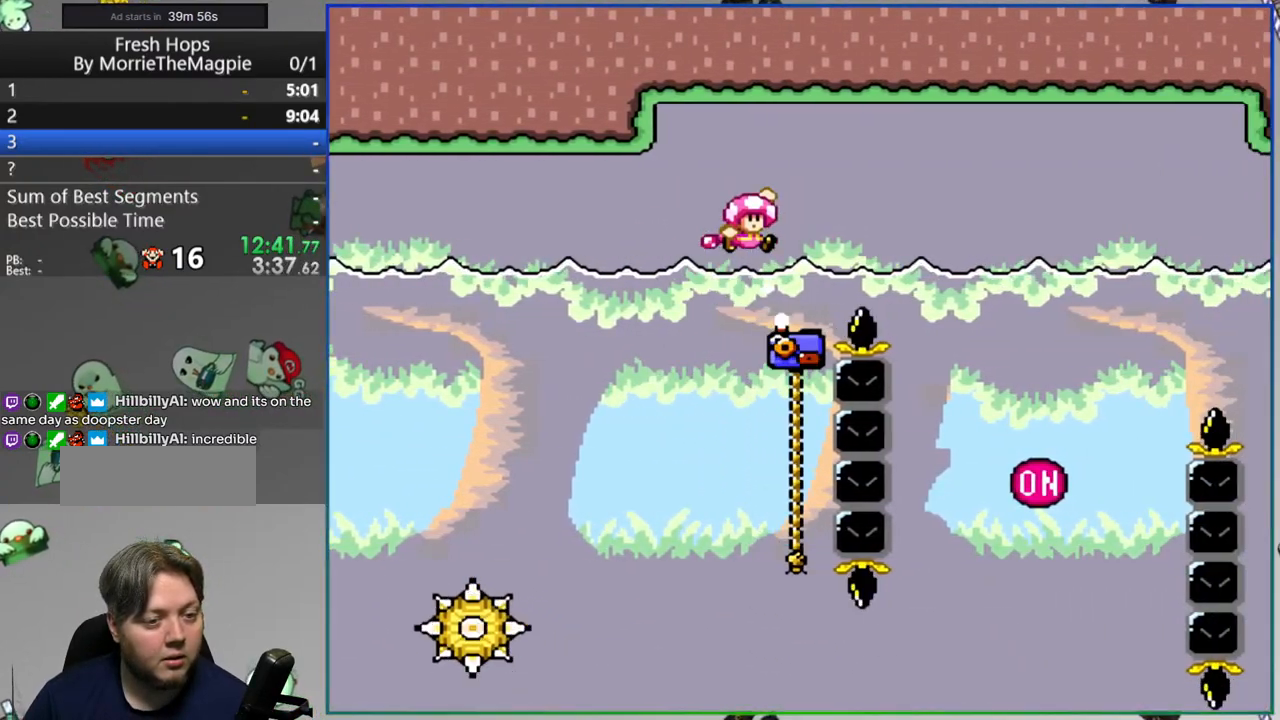
{"buttons": ["Y", "DPAD_UP", "DPAD_LEFT"], "events": [[83, "B", "up"], [367, "DPAD_RIGHT", "up"], [367, "DPAD_UP", "down"], [417, "DPAD_LEFT", "down"]]}
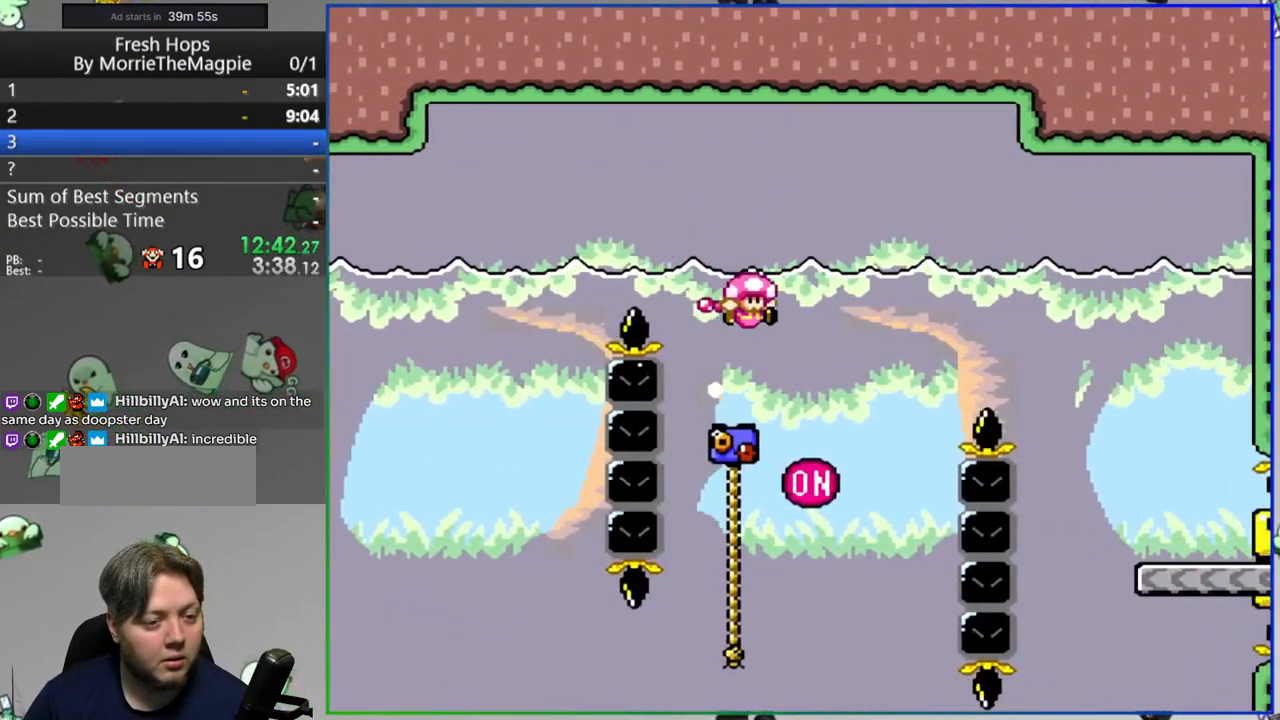
{"buttons": ["B", "Y", "DPAD_RIGHT"], "events": [[50, "DPAD_LEFT", "up"], [133, "B", "down"], [167, "DPAD_RIGHT", "down"], [167, "DPAD_UP", "up"]]}
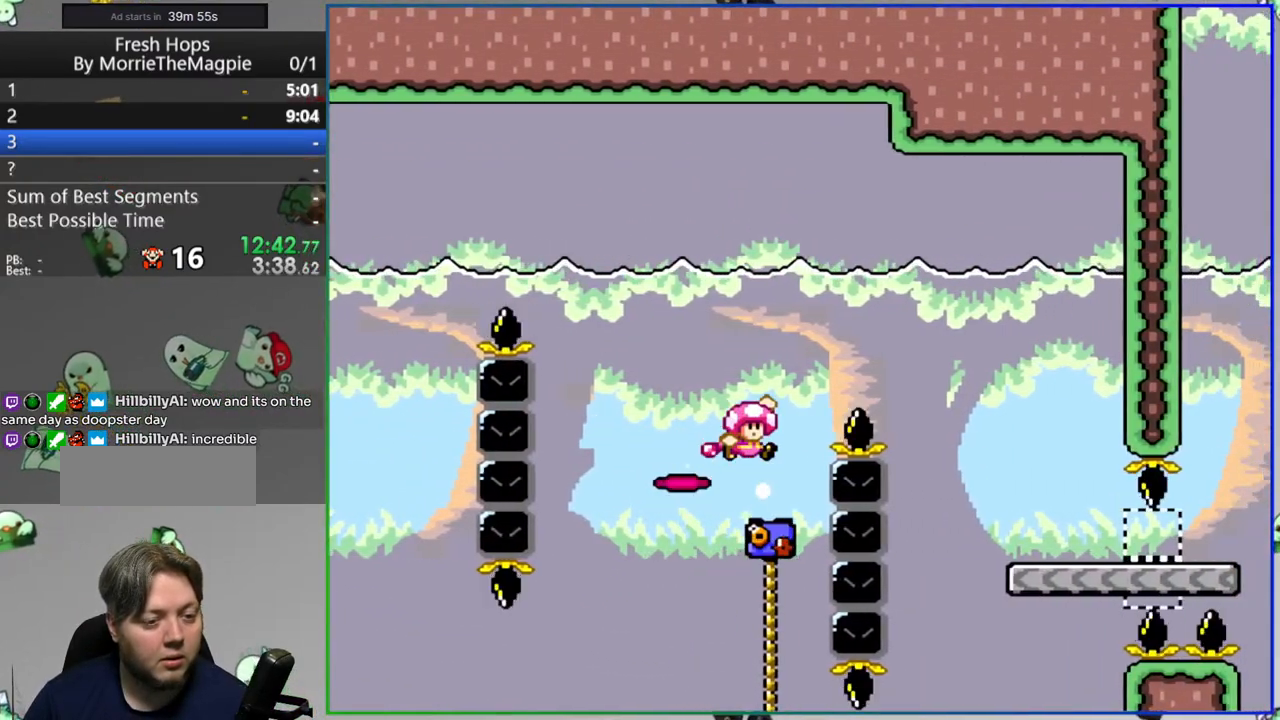
{"buttons": ["Y", "DPAD_RIGHT"], "events": [[200, "B", "up"]]}
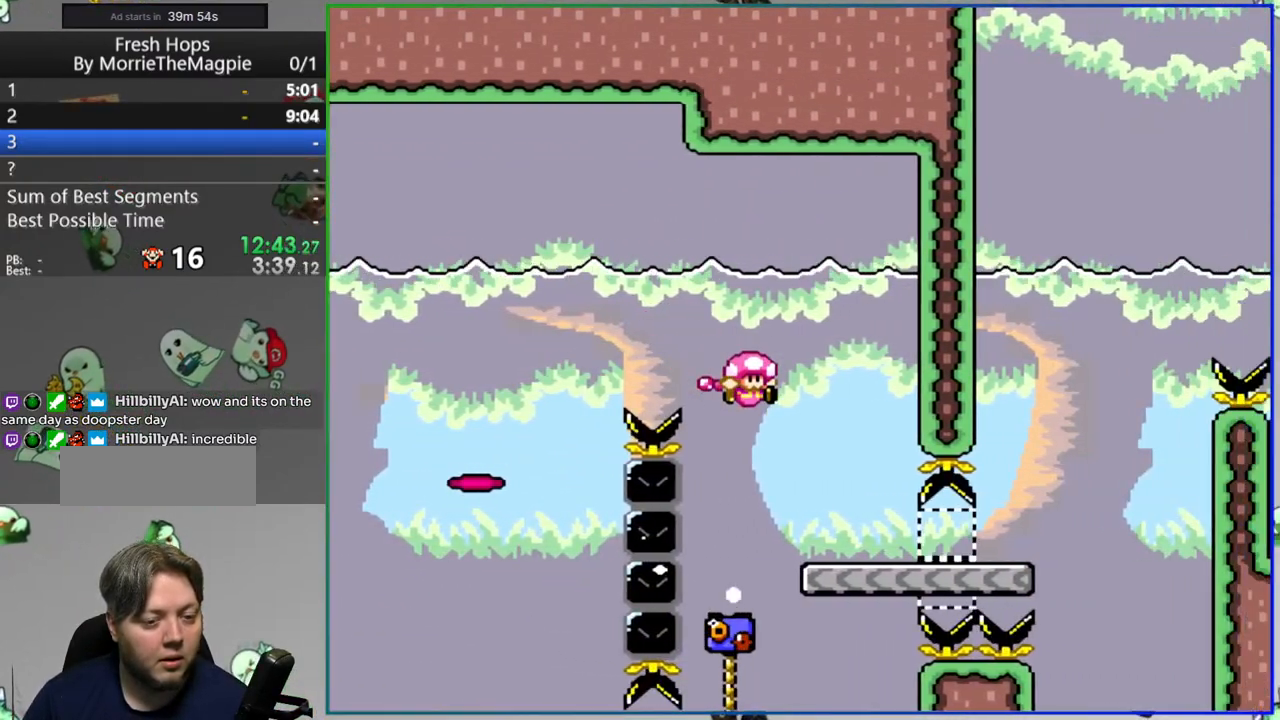
{"buttons": ["B", "Y", "DPAD_RIGHT"], "events": [[317, "B", "down"]]}
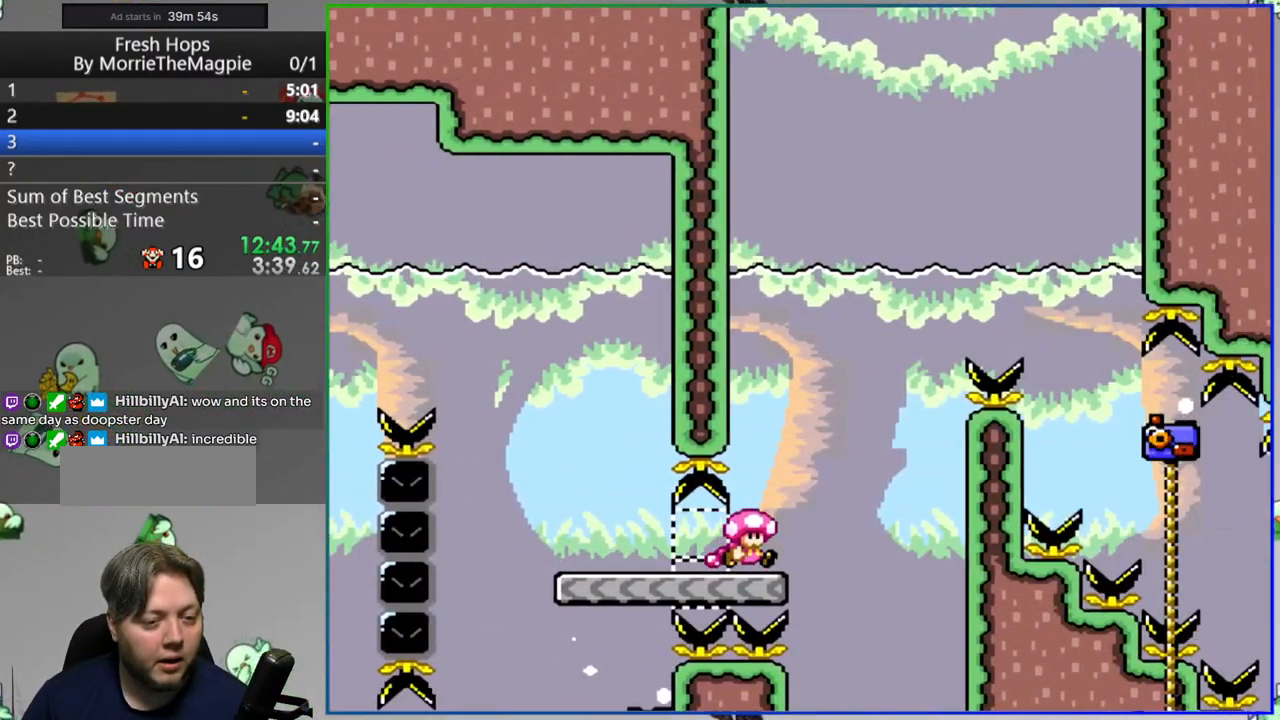
{"buttons": ["Y", "DPAD_RIGHT"], "events": [[283, "B", "up"]]}
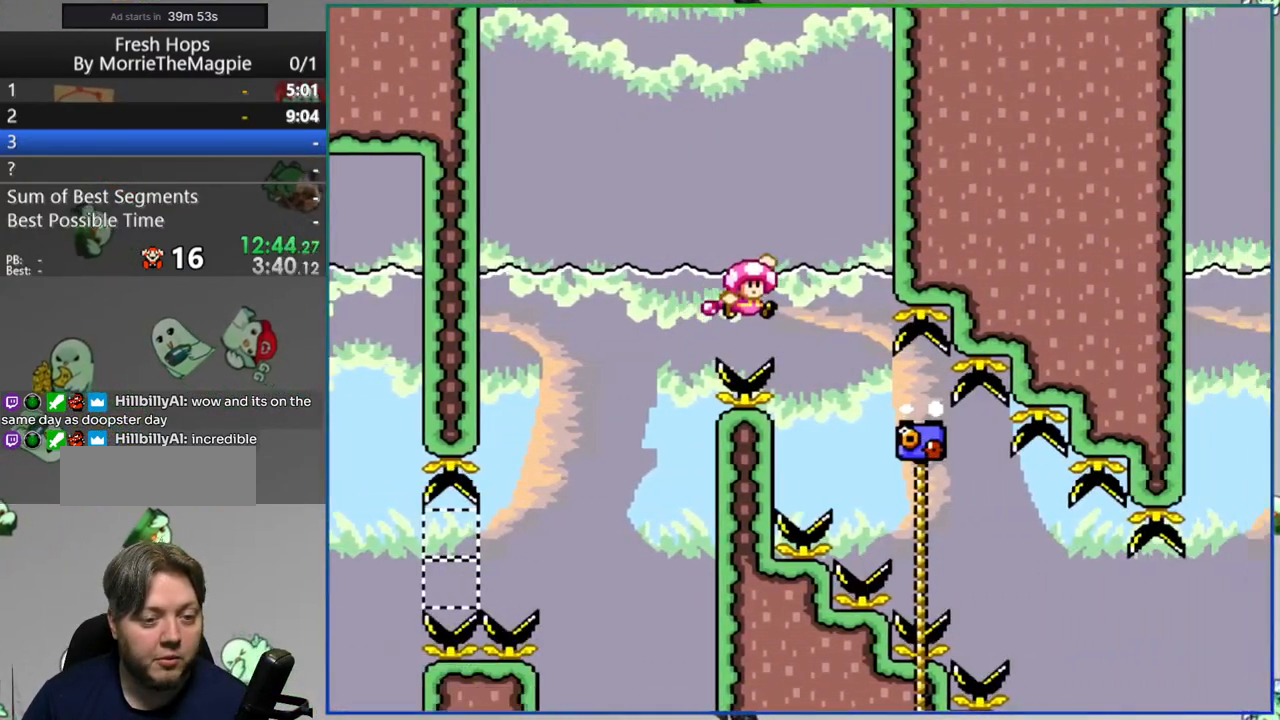
{"buttons": ["Y", "DPAD_UP"], "events": [[100, "DPAD_RIGHT", "up"], [100, "DPAD_UP", "down"]]}
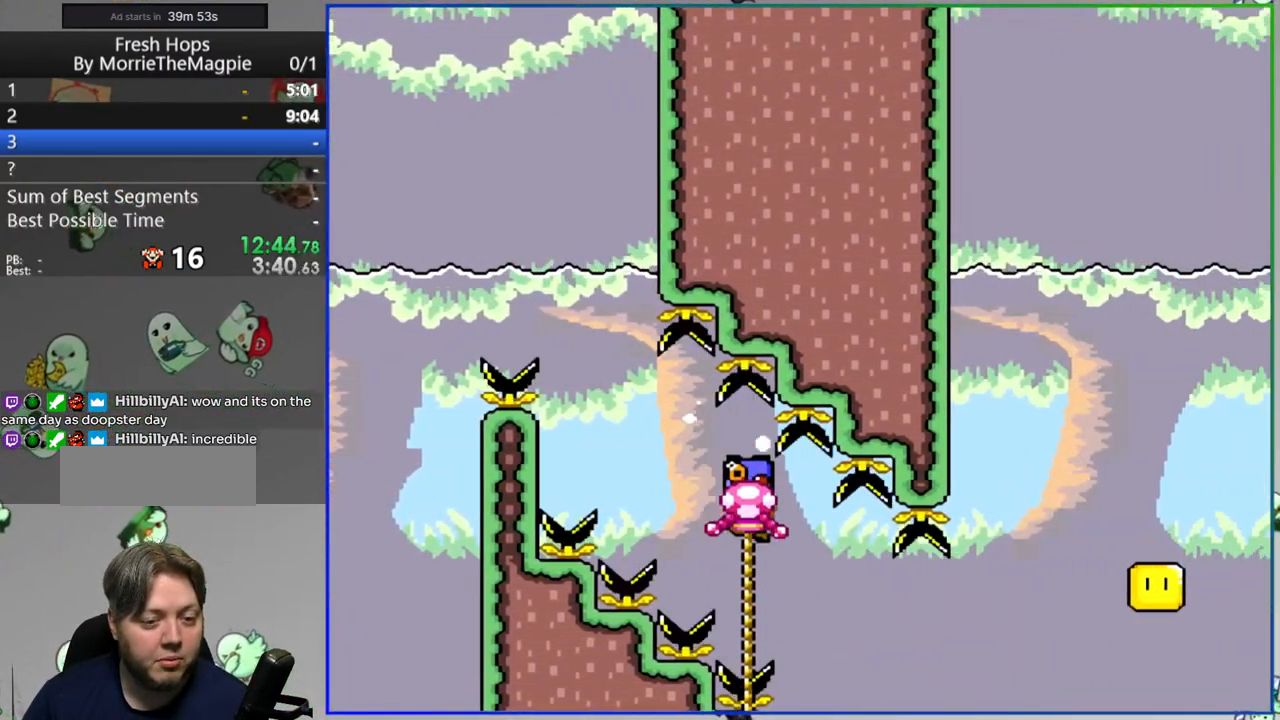
{"buttons": ["Y", "DPAD_RIGHT"], "events": [[267, "DPAD_RIGHT", "down"], [267, "DPAD_UP", "up"]]}
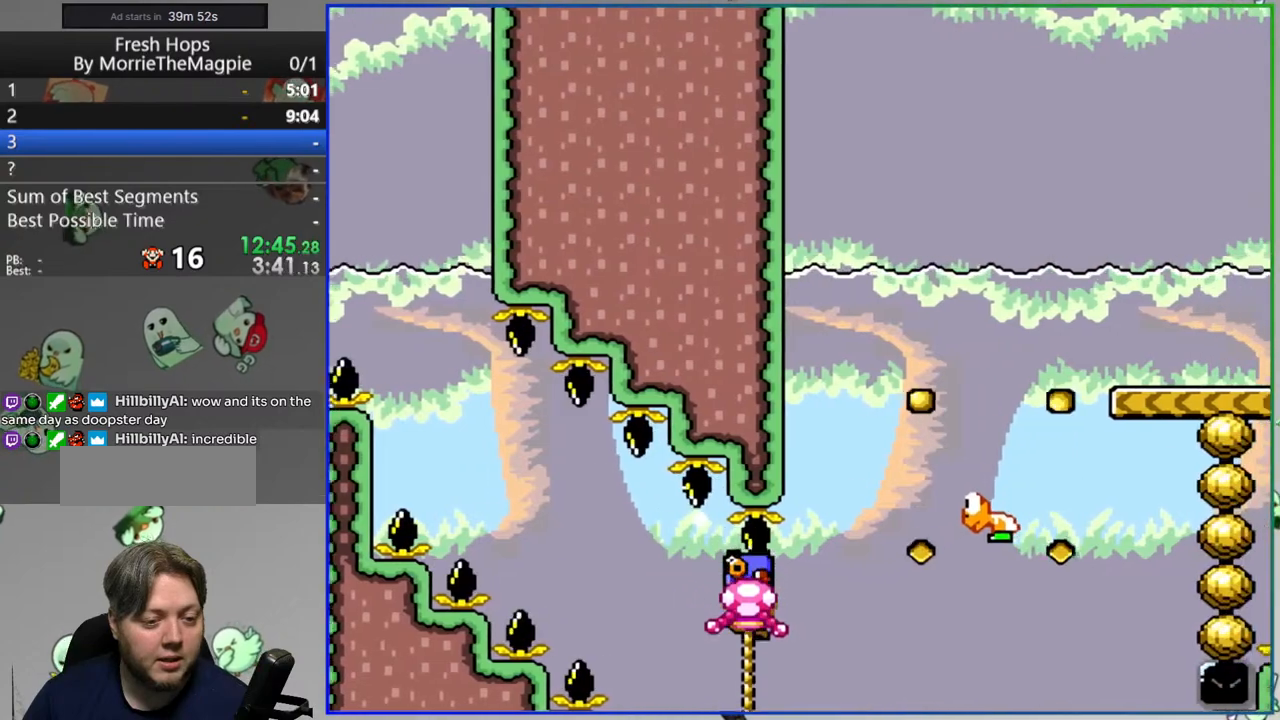
{"buttons": ["Y"], "events": [[67, "B", "down"], [183, "DPAD_RIGHT", "up"], [250, "DPAD_RIGHT", "down"], [383, "B", "up"], [433, "DPAD_RIGHT", "up"]]}
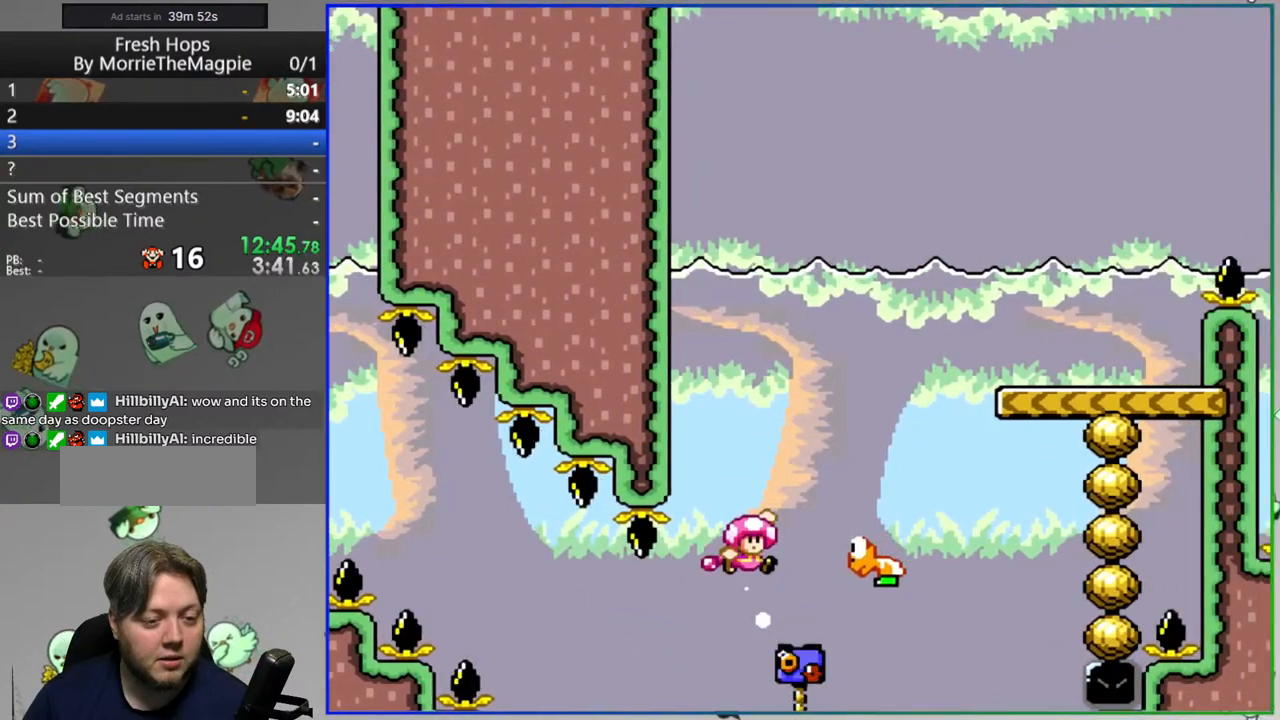
{"buttons": ["B", "Y"], "events": [[100, "B", "down"]]}